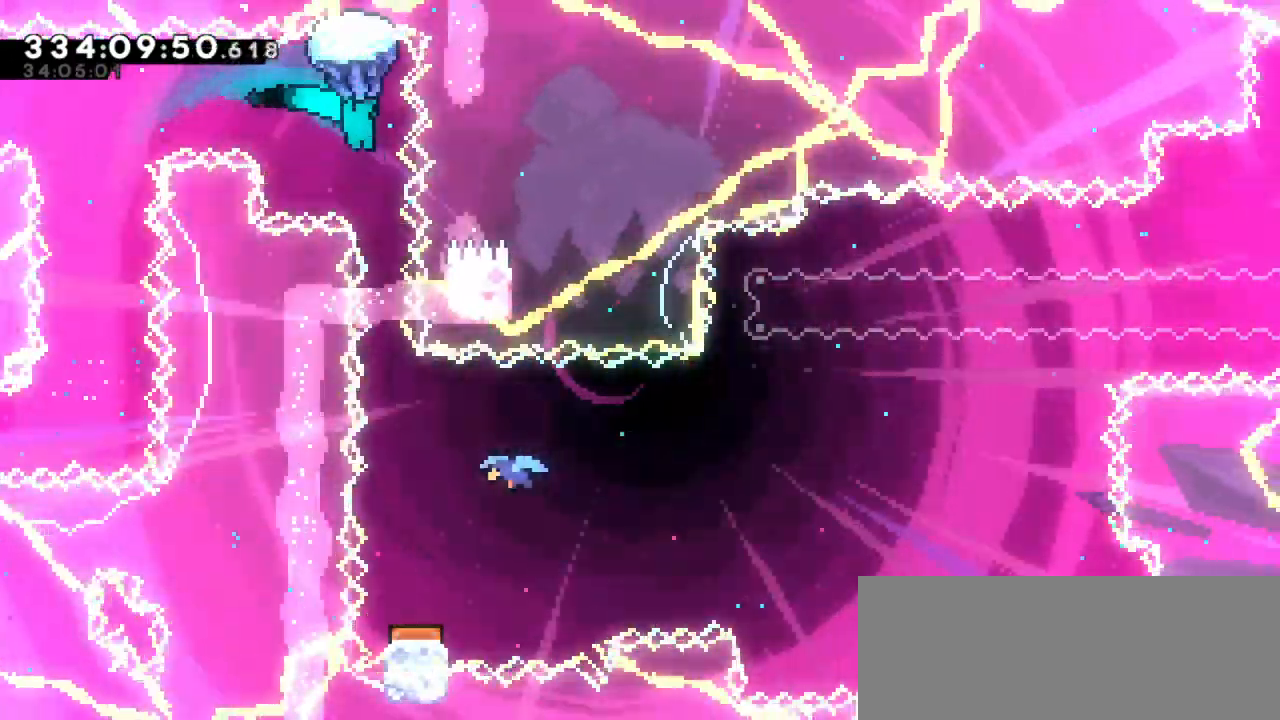
Gameplay with keyboard; each line is a JSON object with the keys held at the frame after it. "events" lists presses ("down") and releases ("up") of "confirm", "dash", "demo", "down", "jump", "jump2", "left", "right" and "up" between this image and that frame as [ms after this image, input, new state], when the widget could be followed in between. No other keys are recorded. Mouse input is not recorded. Key names are as the overlay labels them; some are game actions (e.g. jump) rather than physical keys. Not read: grab.
{"keys": [], "events": [[216, "right", "down"], [333, "right", "up"]]}
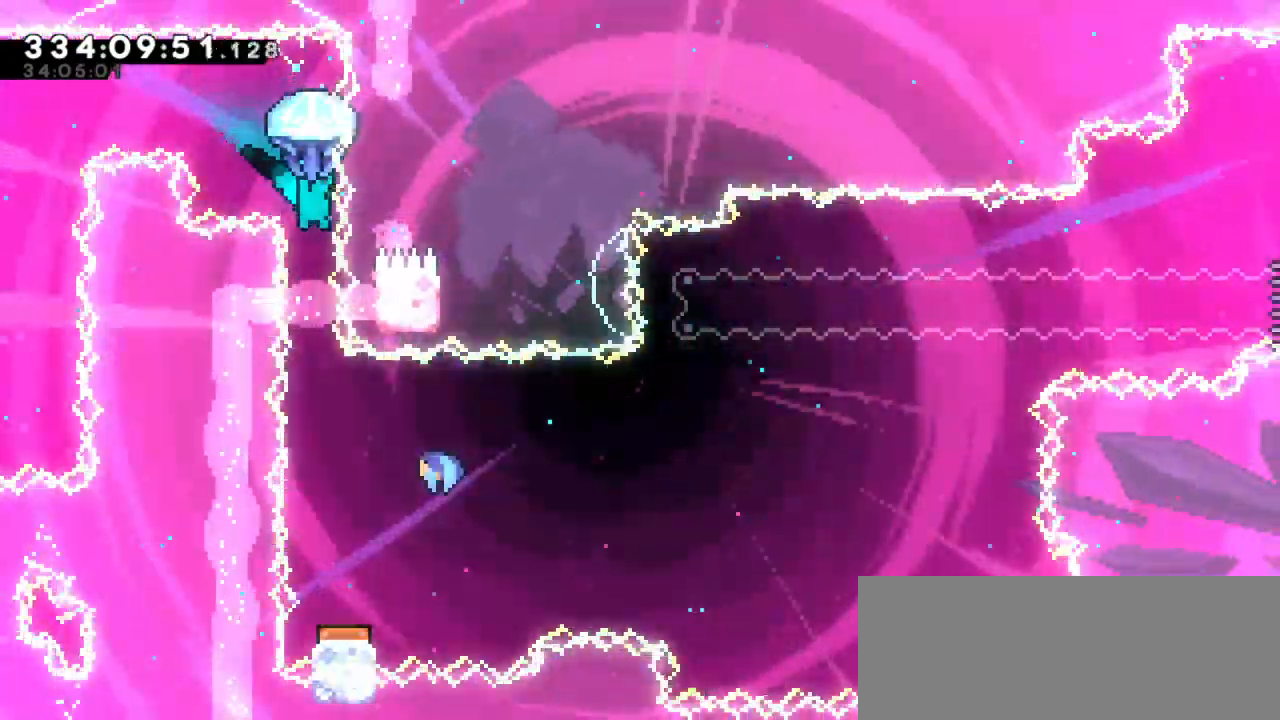
{"keys": ["right"], "events": [[500, "right", "down"]]}
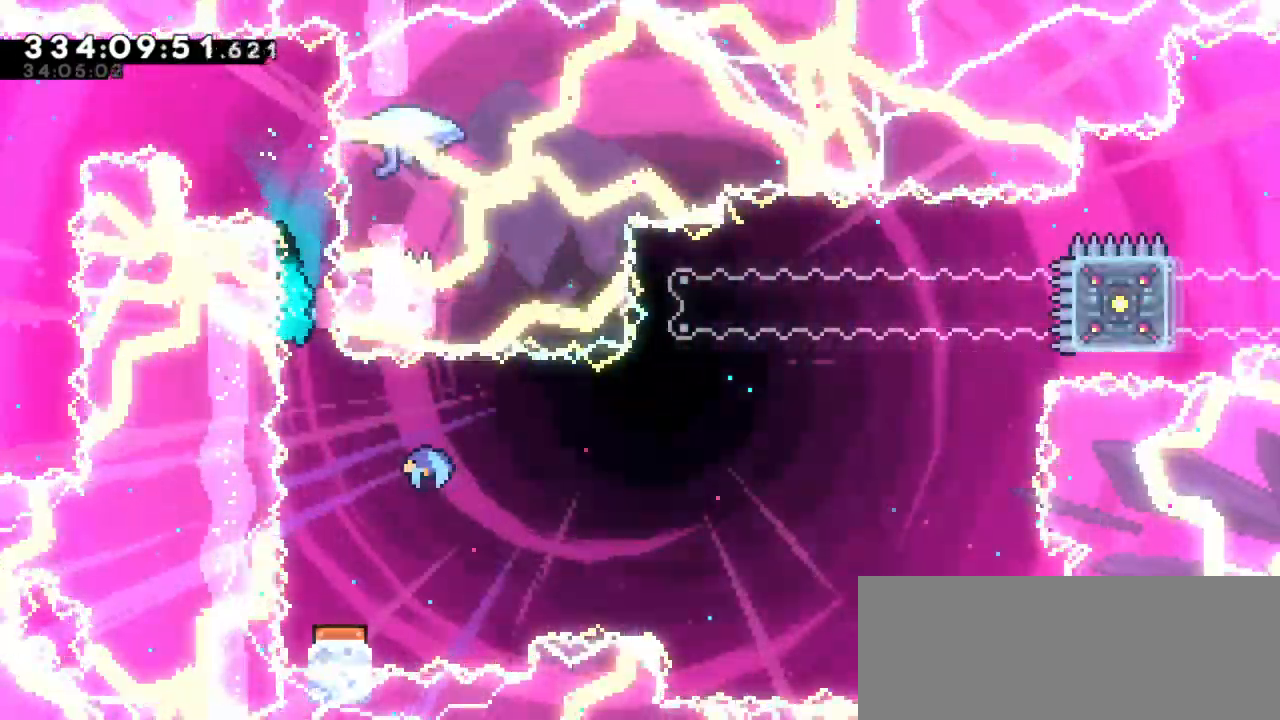
{"keys": [], "events": [[100, "right", "up"]]}
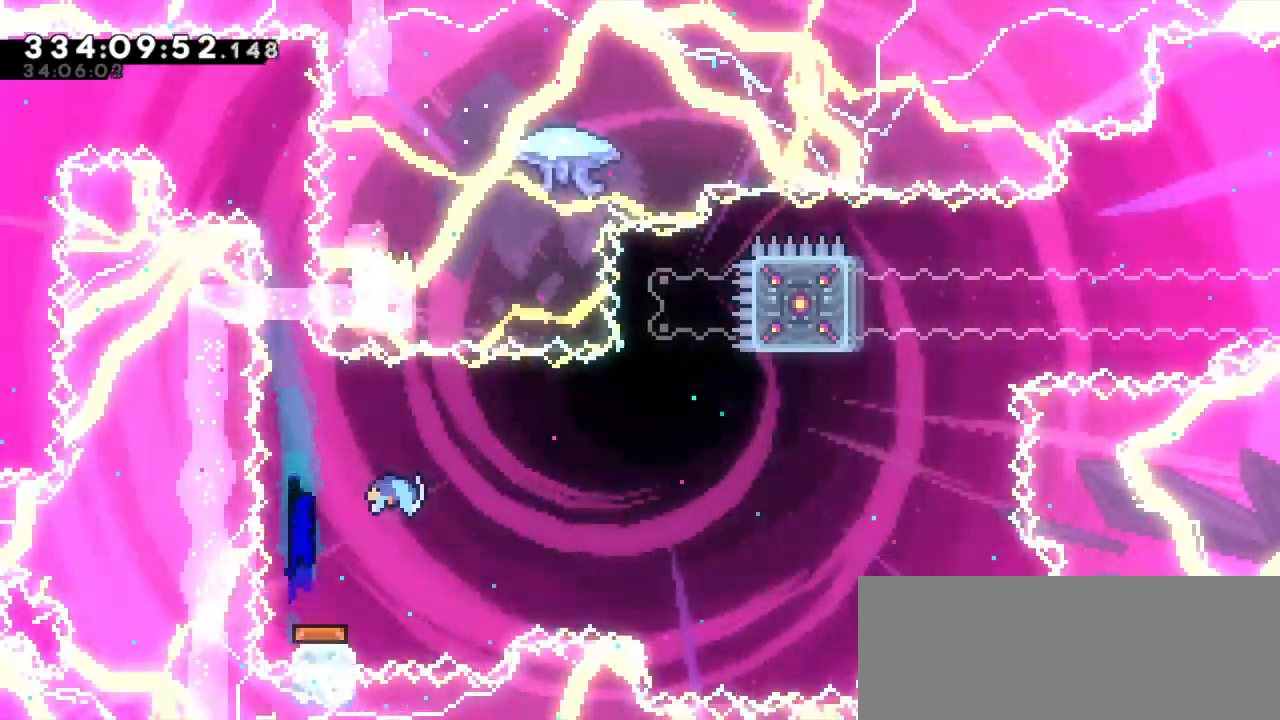
{"keys": [], "events": [[66, "right", "down"], [466, "right", "up"]]}
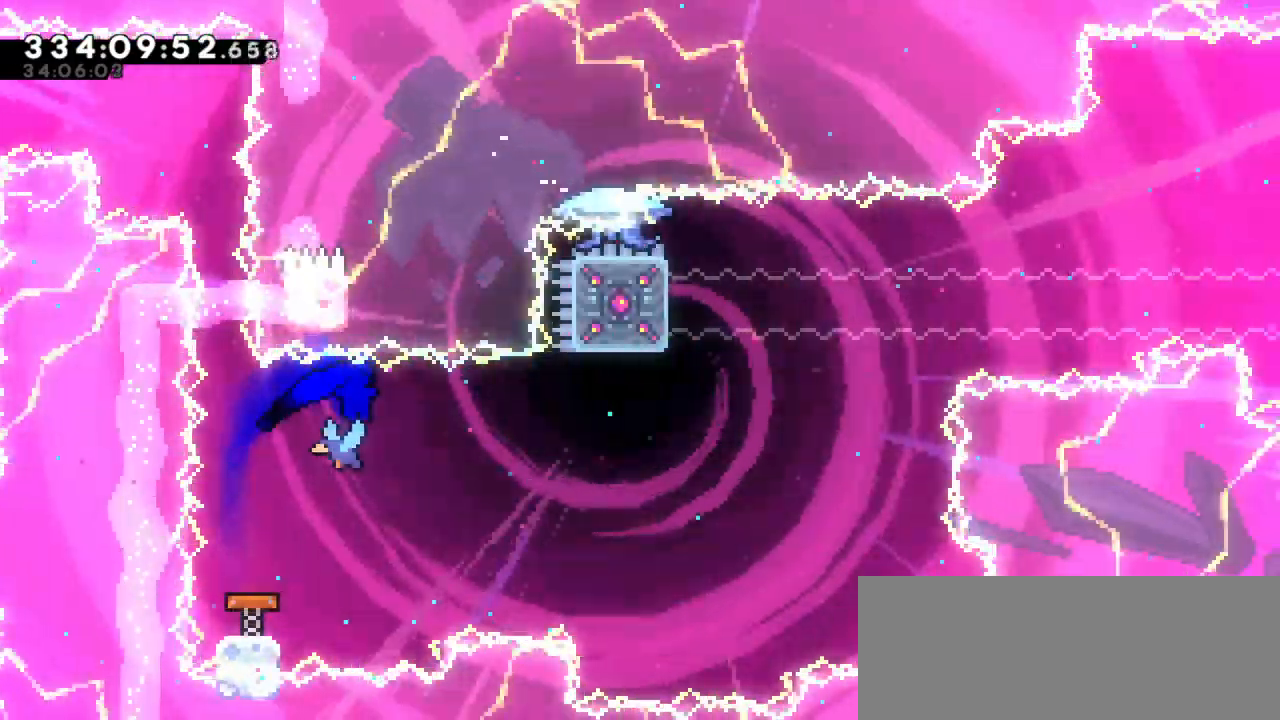
{"keys": [], "events": []}
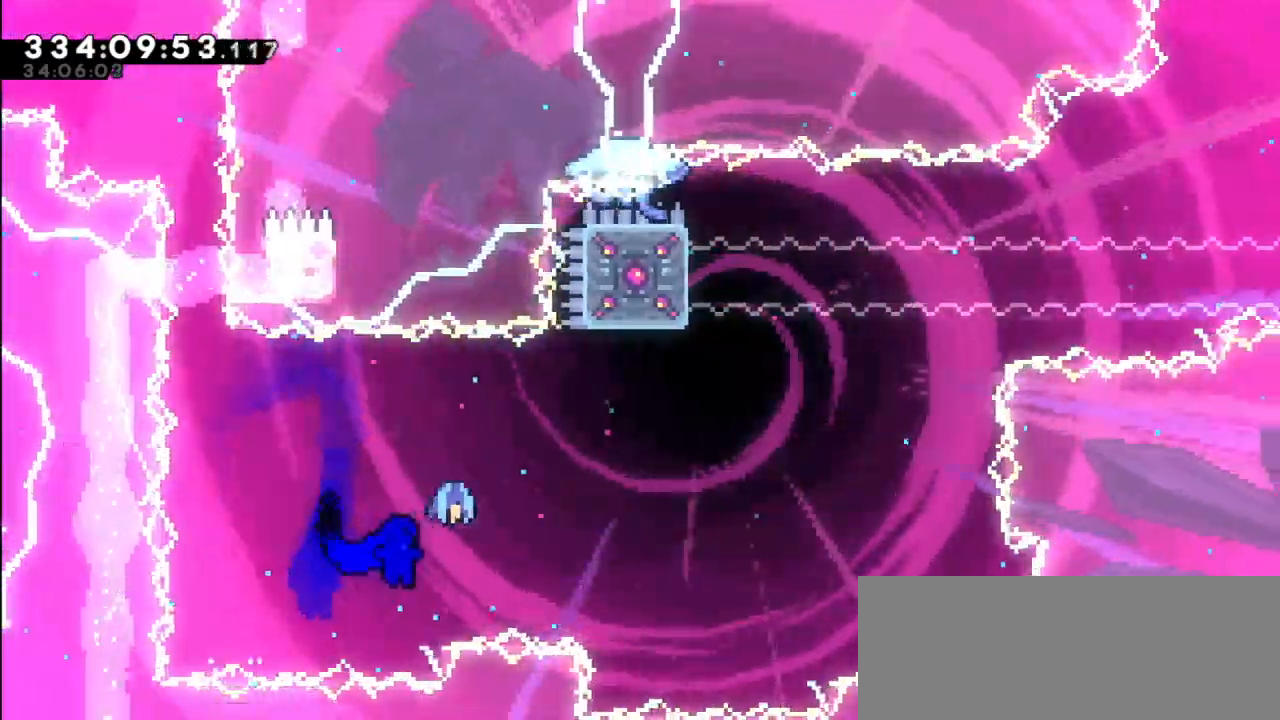
{"keys": ["dash", "up"], "events": [[283, "up", "down"], [300, "dash", "down"]]}
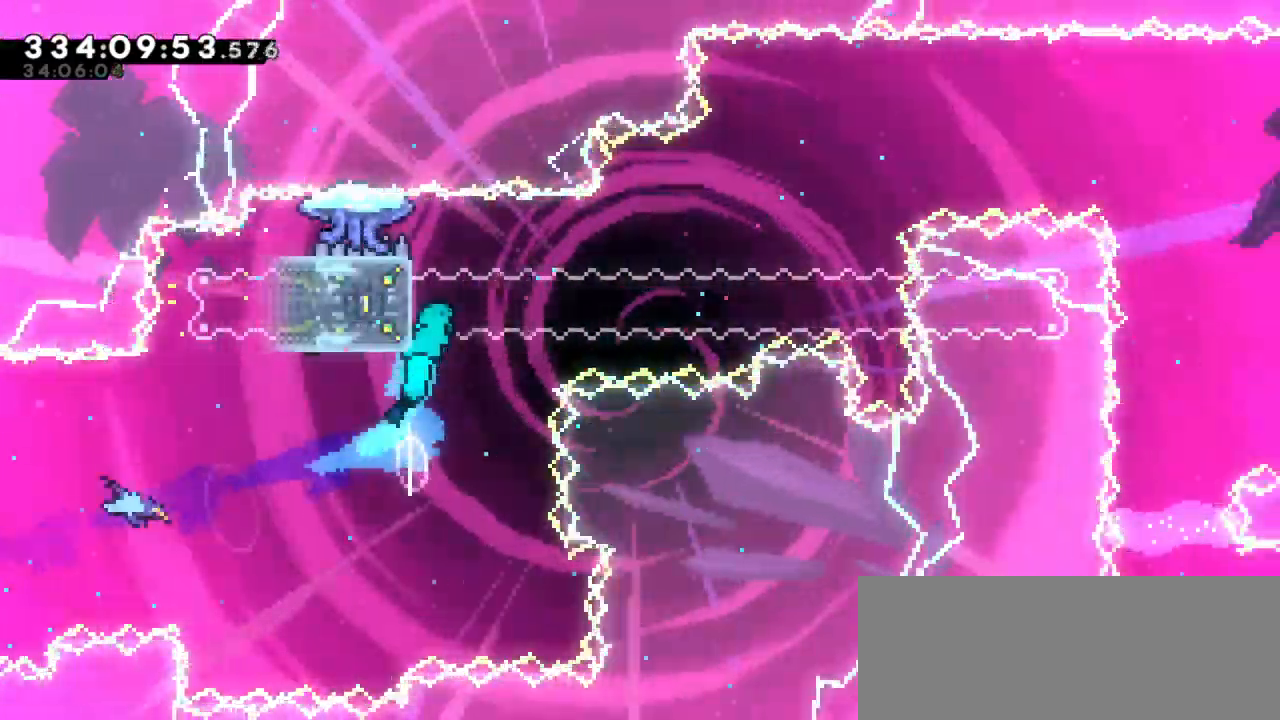
{"keys": ["left"], "events": [[16, "jump2", "down"], [33, "right", "down"], [83, "dash", "up"], [83, "up", "up"], [266, "right", "up"], [300, "jump2", "up"], [366, "left", "down"]]}